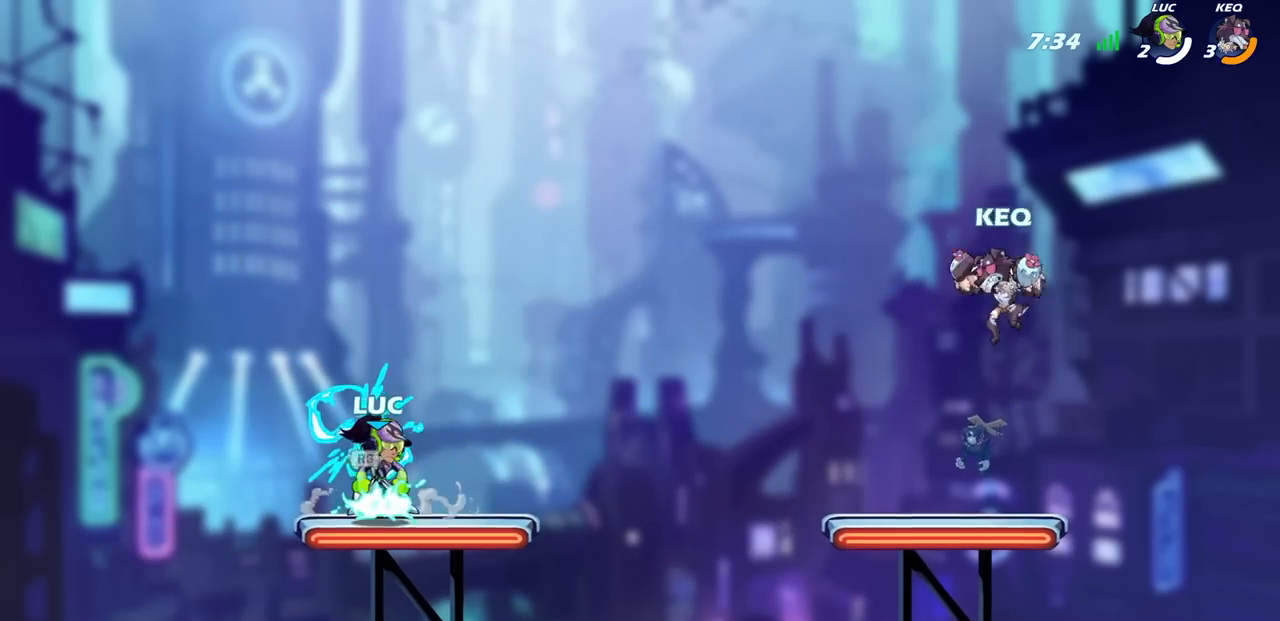
Gameplay with a controller (PlayStation layout); each line is a JSON object with the inputs held at the frame after it. "events" lists button and stick changes between this image and that frame as [ms after this image, input, new state], when the widget could be followed in between.
{"buttons": ["CIRCLE"], "left_stick": "right", "right_stick": "center", "events": [[67, "R2", "down"], [83, "CIRCLE", "down"], [233, "R2", "up"]]}
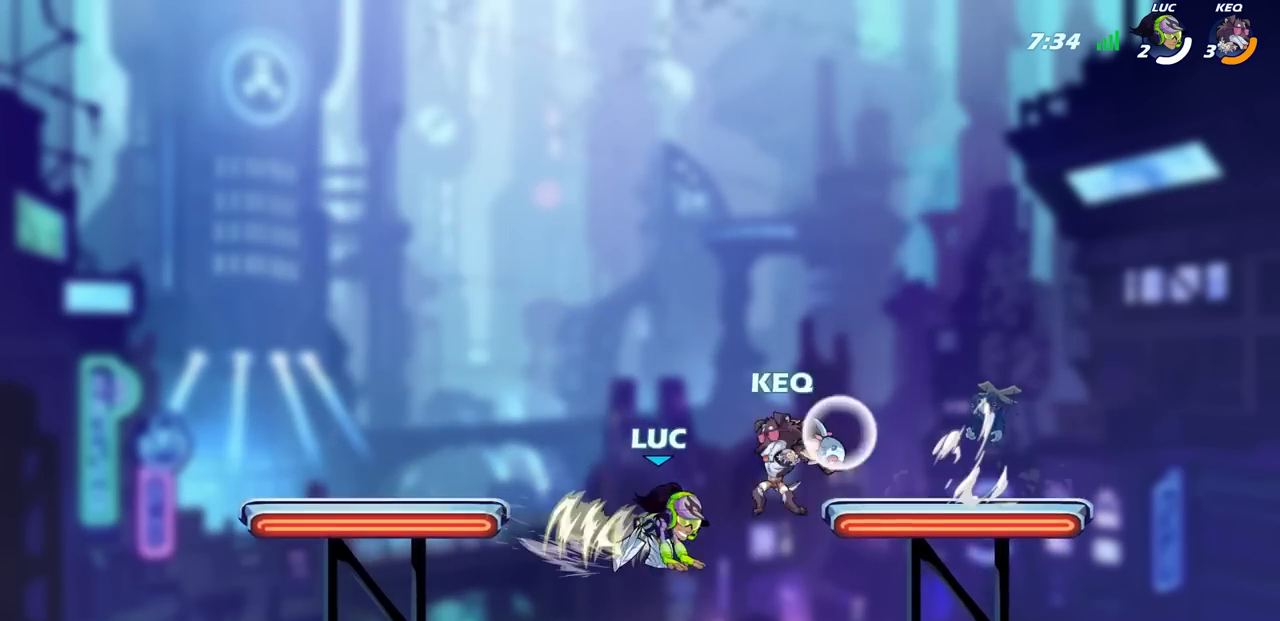
{"buttons": [], "left_stick": "center", "right_stick": "center", "events": [[17, "left_stick", "up-left"], [50, "CIRCLE", "up"], [67, "left_stick", "center"]]}
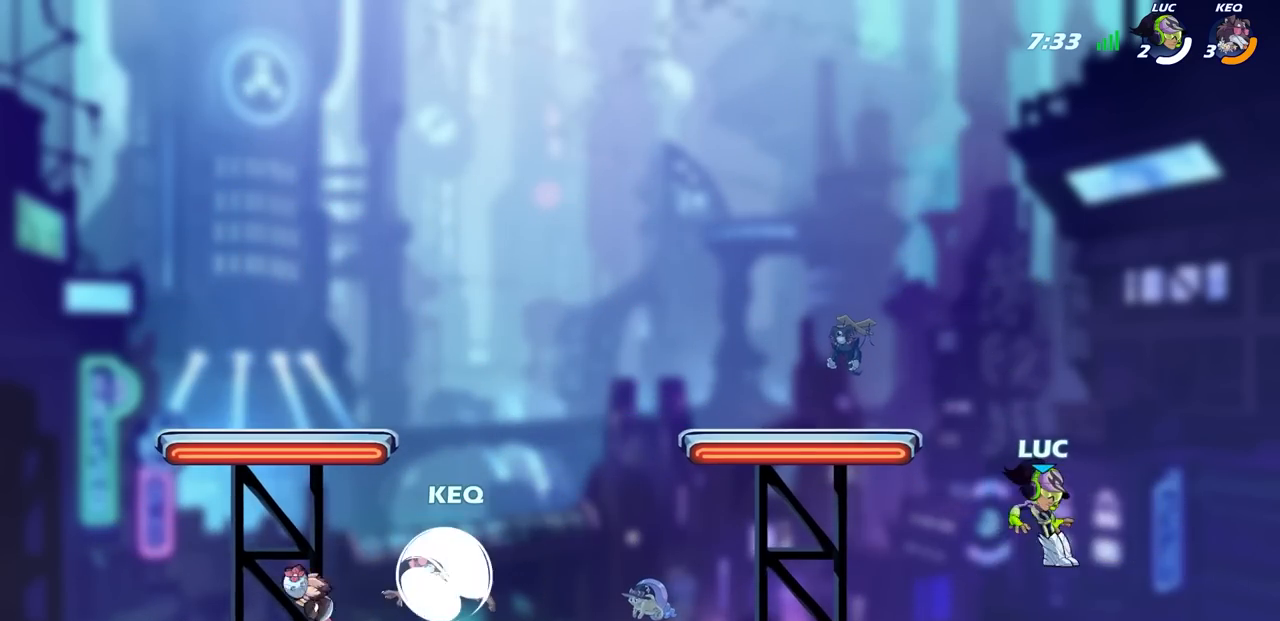
{"buttons": [], "left_stick": "down-left", "right_stick": "center", "events": [[150, "left_stick", "left"], [233, "CROSS", "down"], [367, "CROSS", "up"], [383, "left_stick", "down-left"]]}
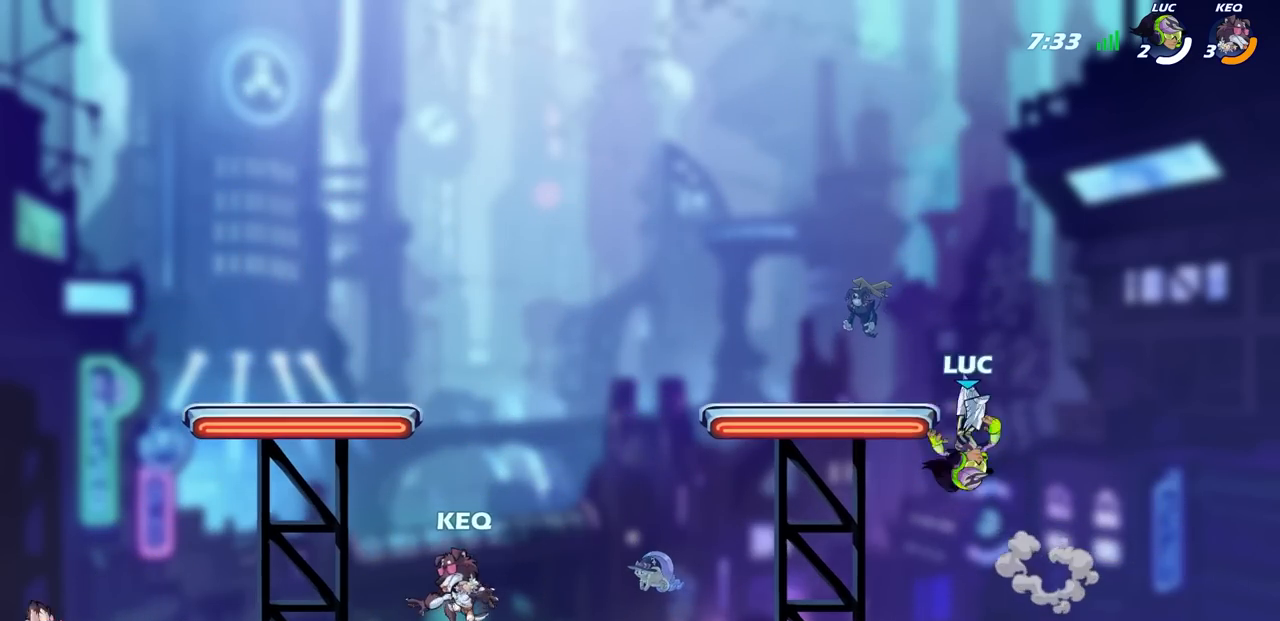
{"buttons": [], "left_stick": "right", "right_stick": "center", "events": [[283, "left_stick", "right"]]}
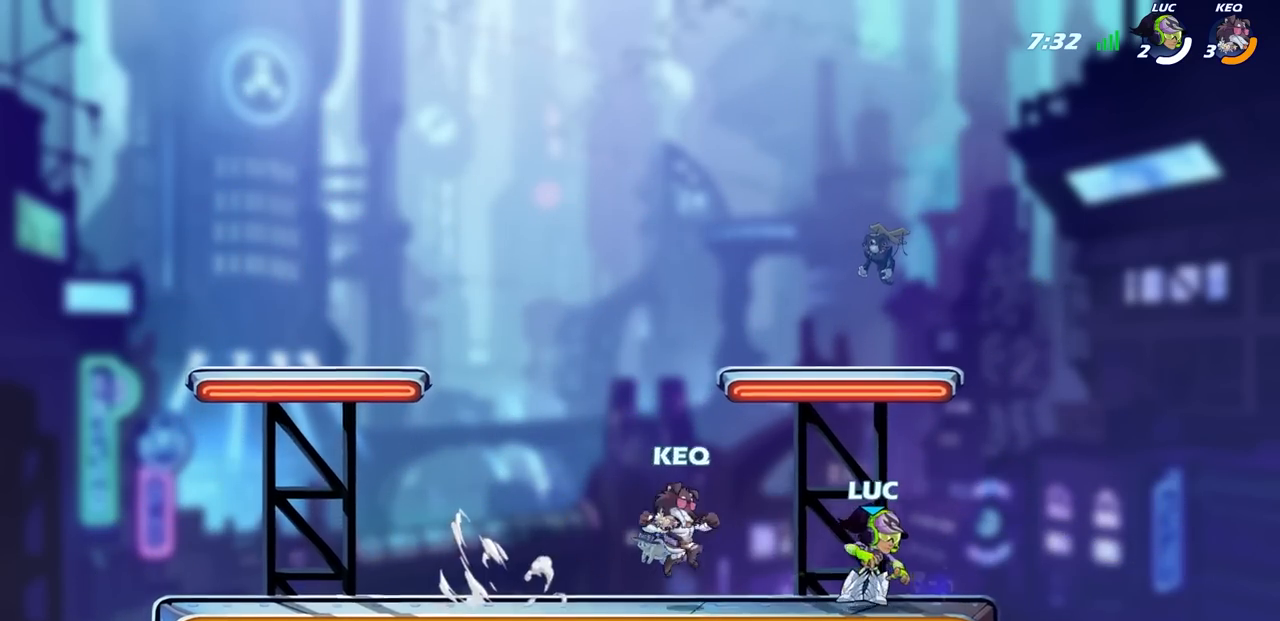
{"buttons": [], "left_stick": "center", "right_stick": "center", "events": [[150, "left_stick", "down-left"], [200, "SQUARE", "down"], [267, "left_stick", "center"], [283, "SQUARE", "up"]]}
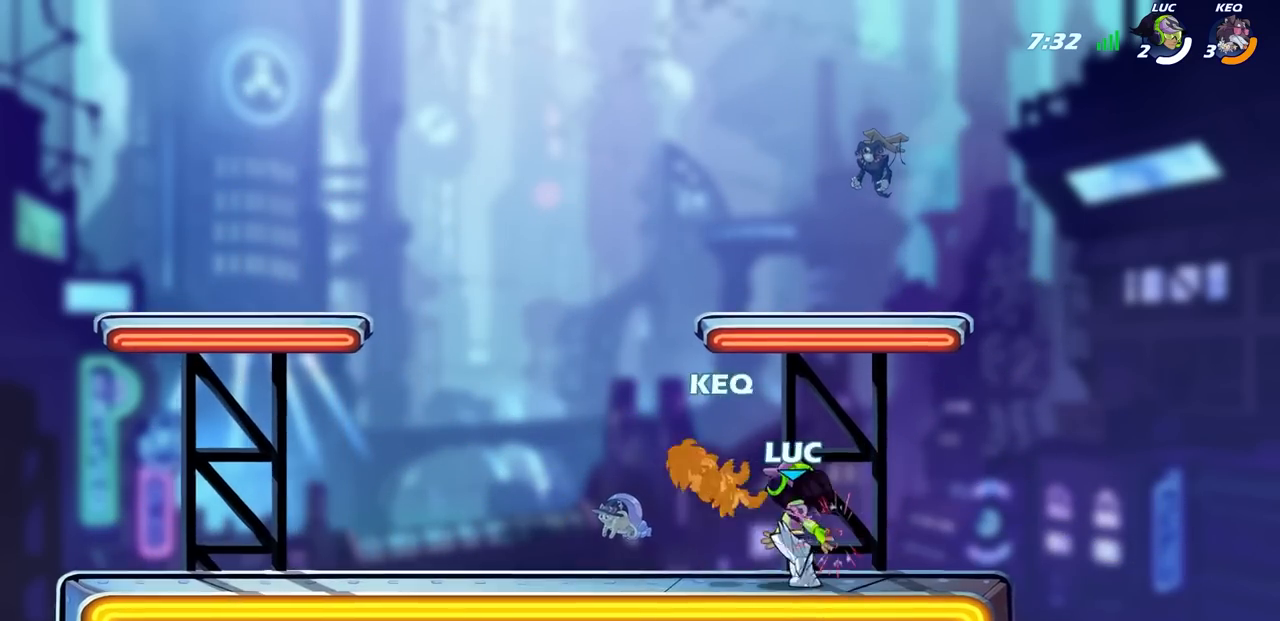
{"buttons": [], "left_stick": "left", "right_stick": "center", "events": [[83, "left_stick", "left"], [317, "CIRCLE", "down"], [417, "CIRCLE", "up"]]}
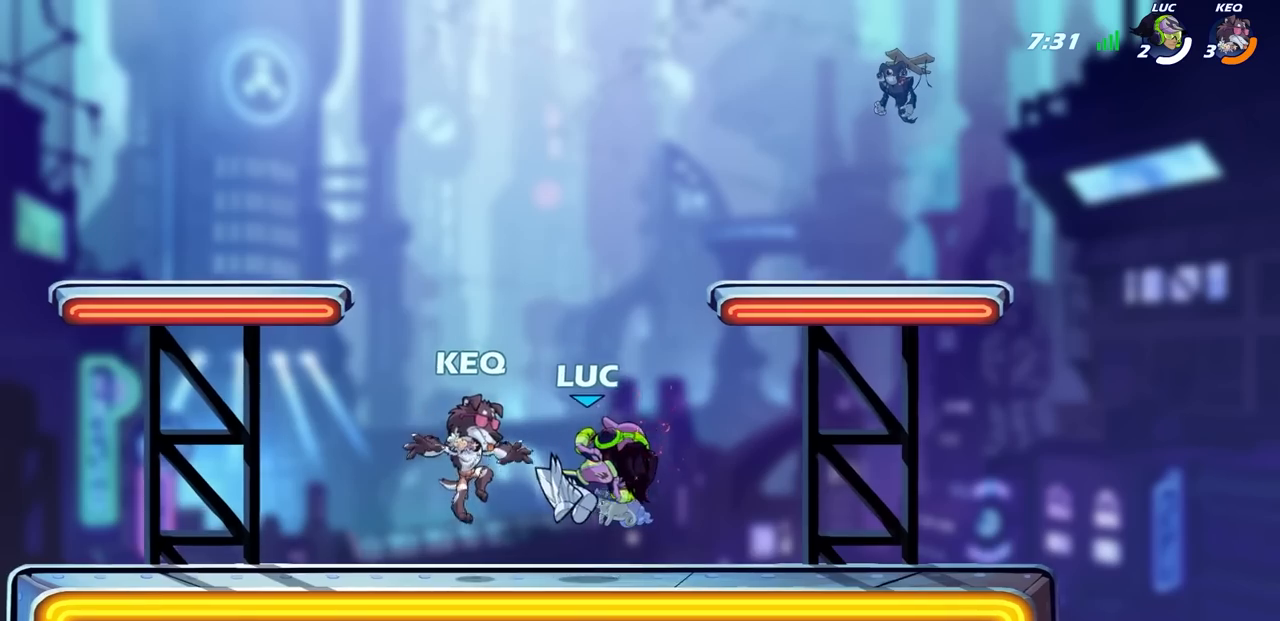
{"buttons": [], "left_stick": "left", "right_stick": "center", "events": [[17, "CIRCLE", "down"], [83, "CIRCLE", "up"], [167, "CIRCLE", "down"], [283, "CIRCLE", "up"], [317, "left_stick", "center"], [467, "left_stick", "left"]]}
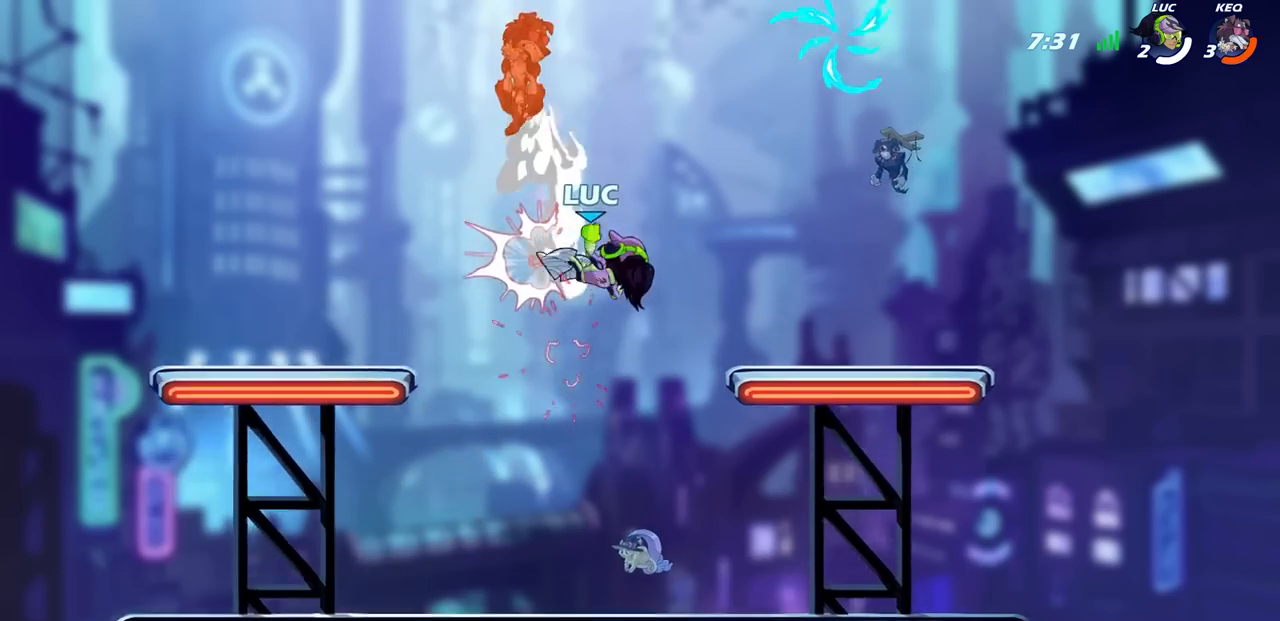
{"buttons": ["R2"], "left_stick": "center", "right_stick": "center", "events": [[167, "left_stick", "down-left"], [300, "left_stick", "down-right"], [400, "left_stick", "center"], [450, "R2", "down"]]}
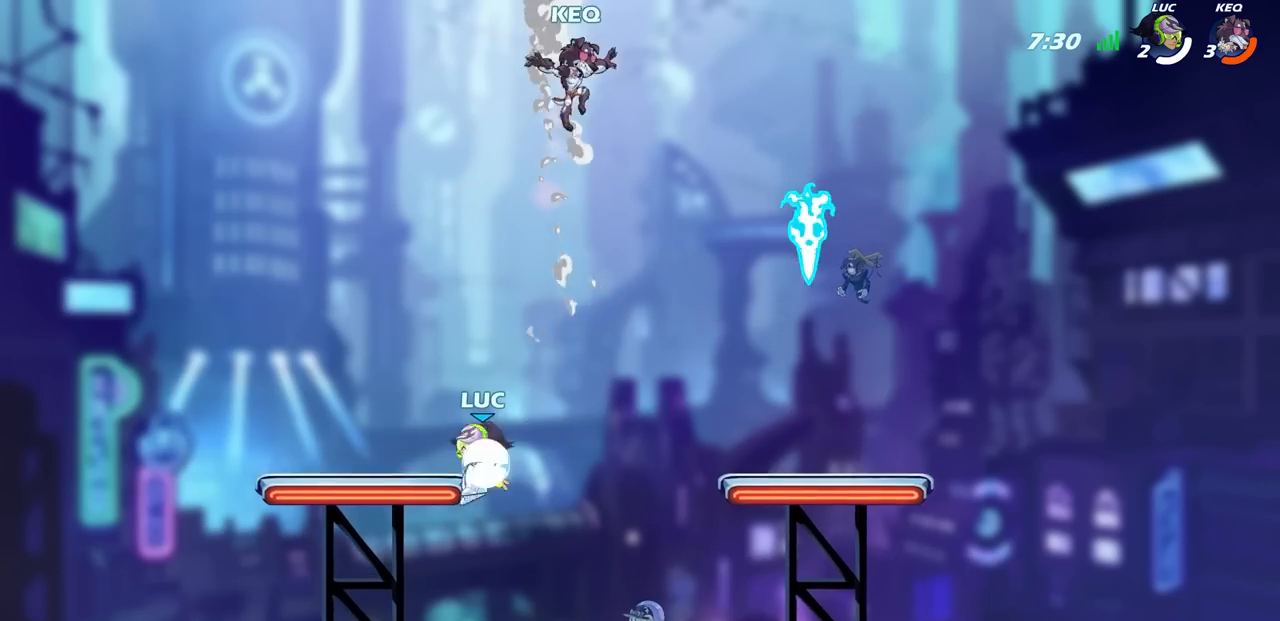
{"buttons": [], "left_stick": "center", "right_stick": "center", "events": [[17, "CIRCLE", "down"], [150, "R2", "up"], [183, "CIRCLE", "up"]]}
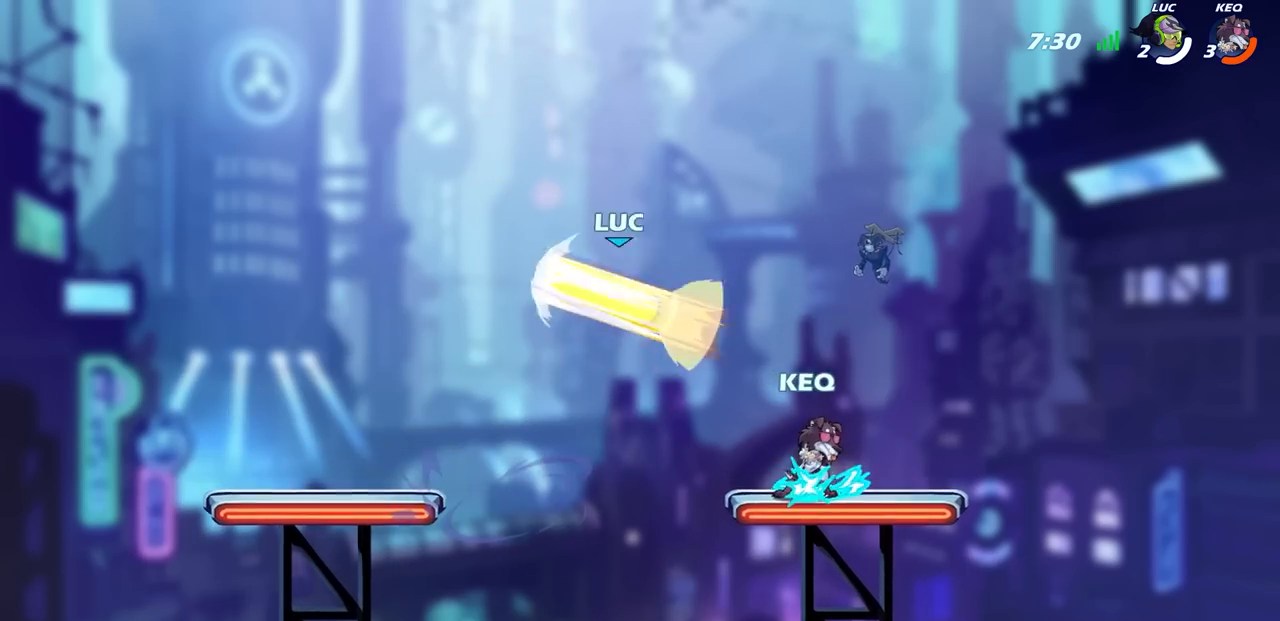
{"buttons": [], "left_stick": "down-left", "right_stick": "center", "events": [[267, "left_stick", "up-left"], [333, "left_stick", "left"], [433, "left_stick", "down-left"]]}
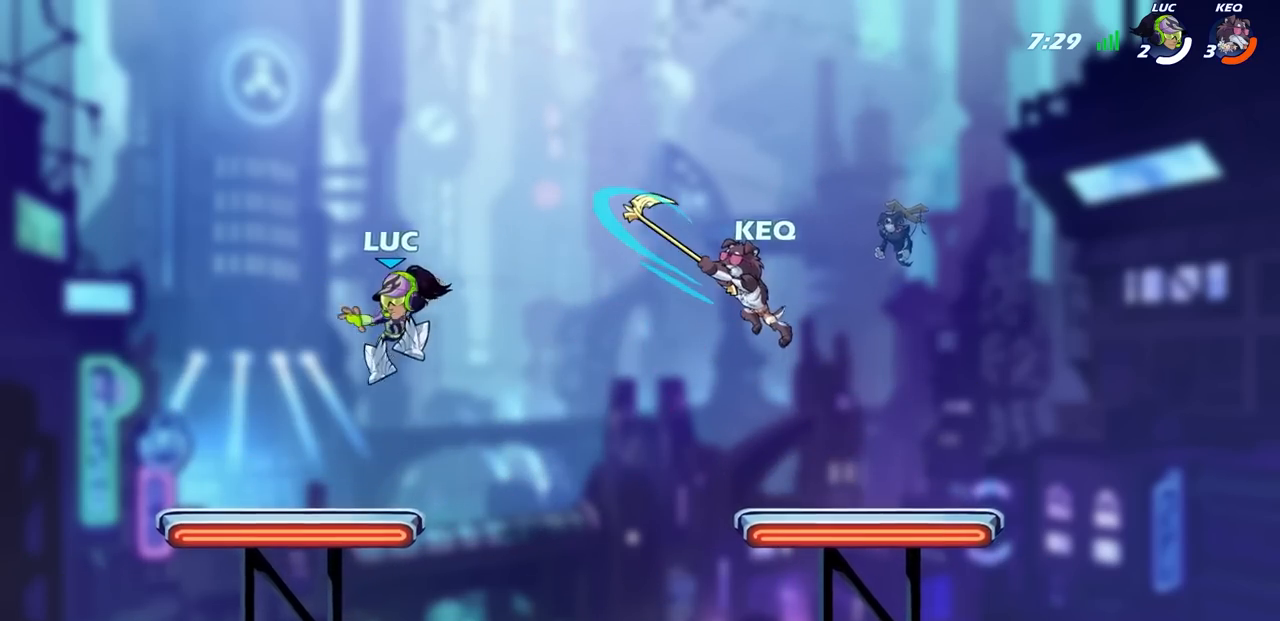
{"buttons": [], "left_stick": "right", "right_stick": "center", "events": [[233, "left_stick", "down-right"], [317, "left_stick", "right"]]}
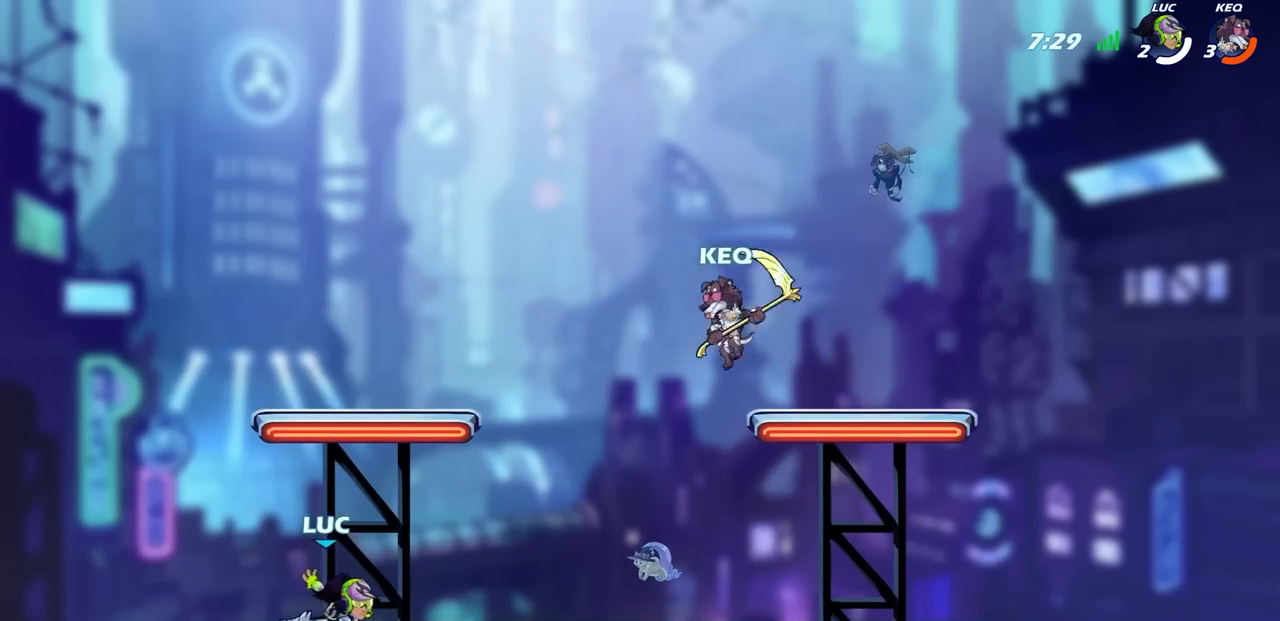
{"buttons": [], "left_stick": "center", "right_stick": "center", "events": [[100, "left_stick", "left"], [267, "left_stick", "right"], [317, "CIRCLE", "down"], [417, "CIRCLE", "up"], [417, "left_stick", "center"]]}
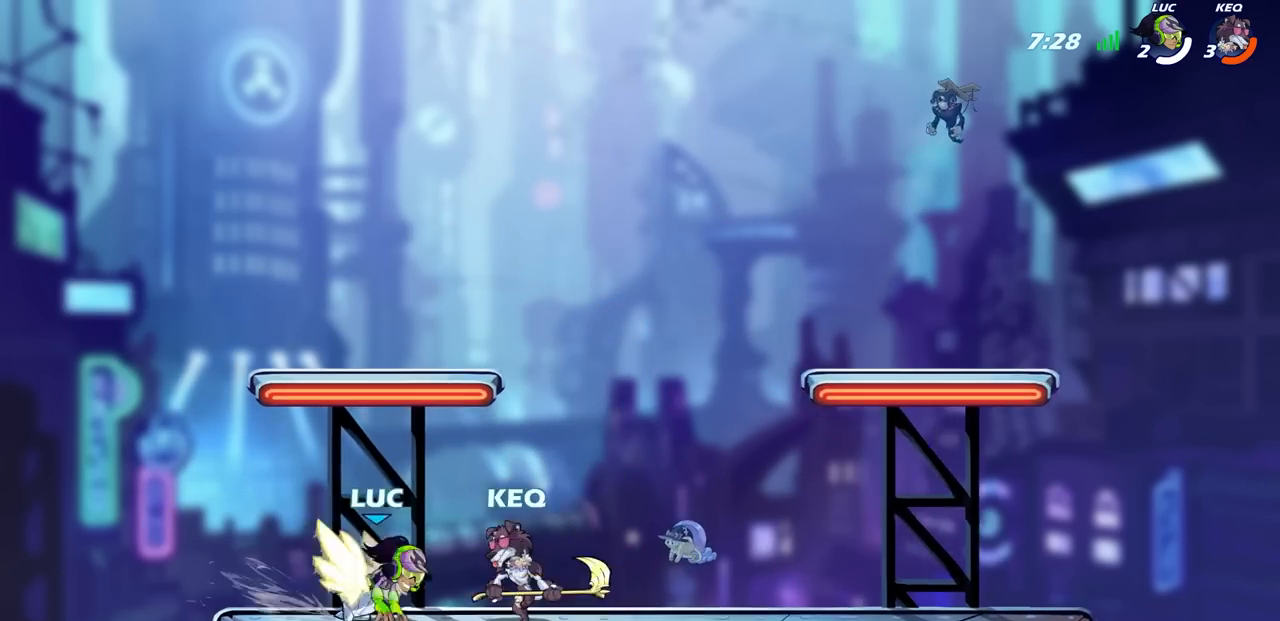
{"buttons": [], "left_stick": "right", "right_stick": "center", "events": [[350, "left_stick", "right"]]}
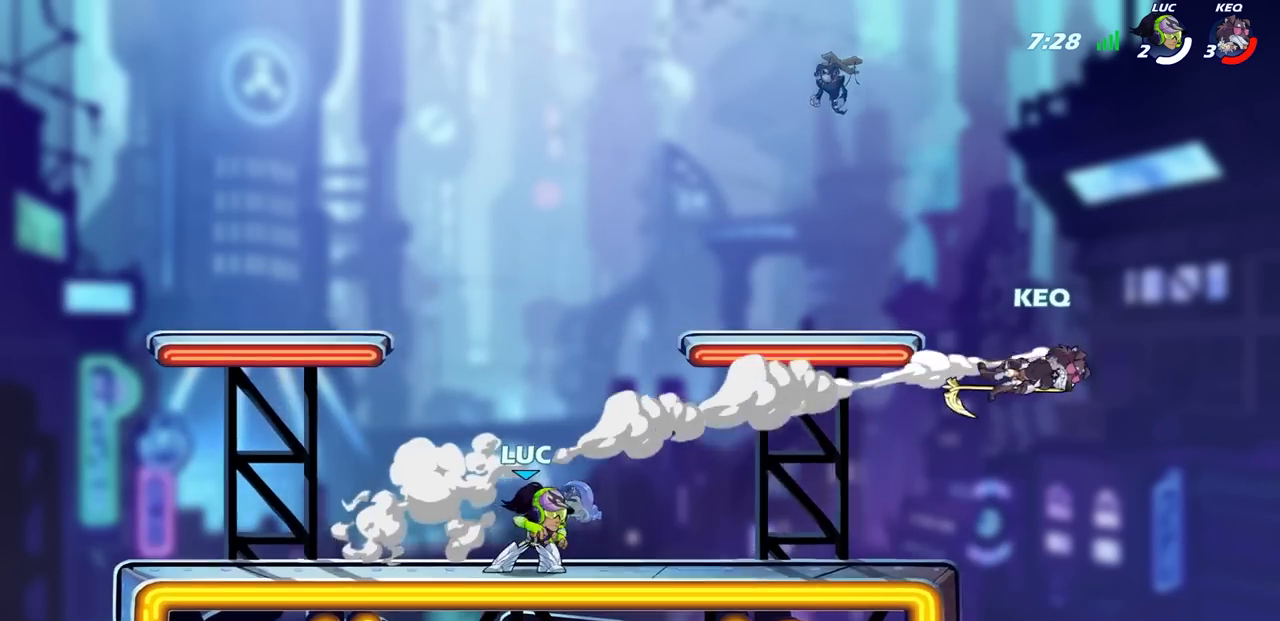
{"buttons": ["CIRCLE"], "left_stick": "down", "right_stick": "center", "events": [[50, "R2", "down"], [250, "R2", "up"], [433, "CIRCLE", "down"], [450, "left_stick", "down"]]}
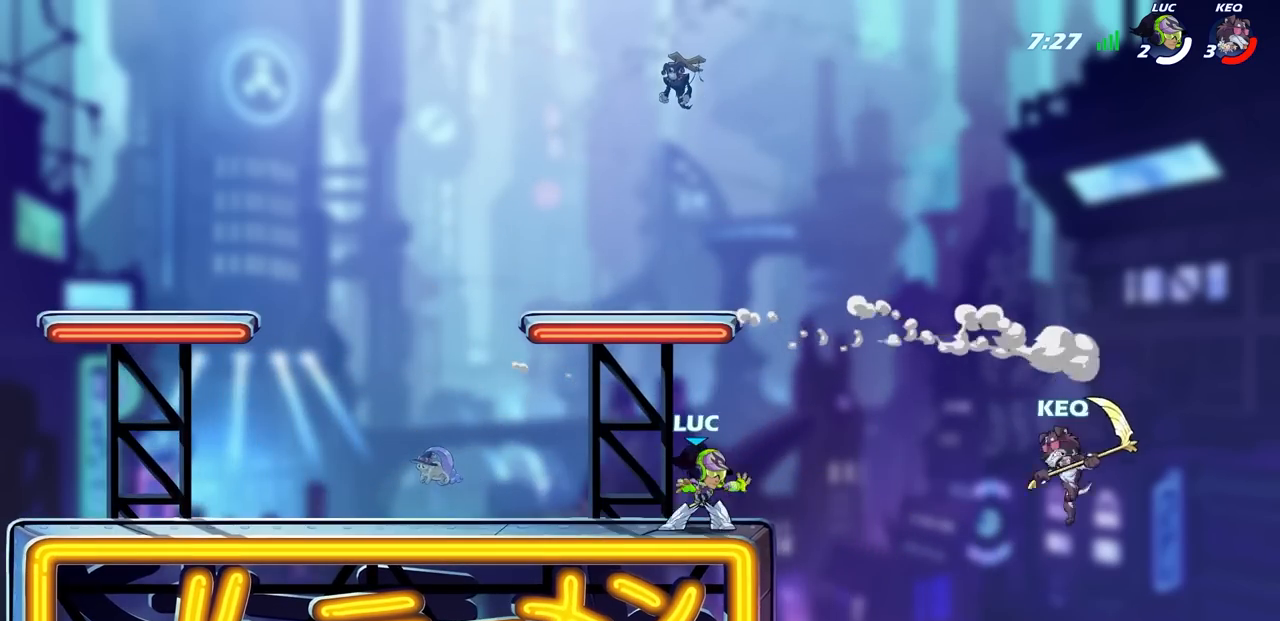
{"buttons": ["CIRCLE"], "left_stick": "down-left", "right_stick": "center", "events": [[317, "left_stick", "down-left"]]}
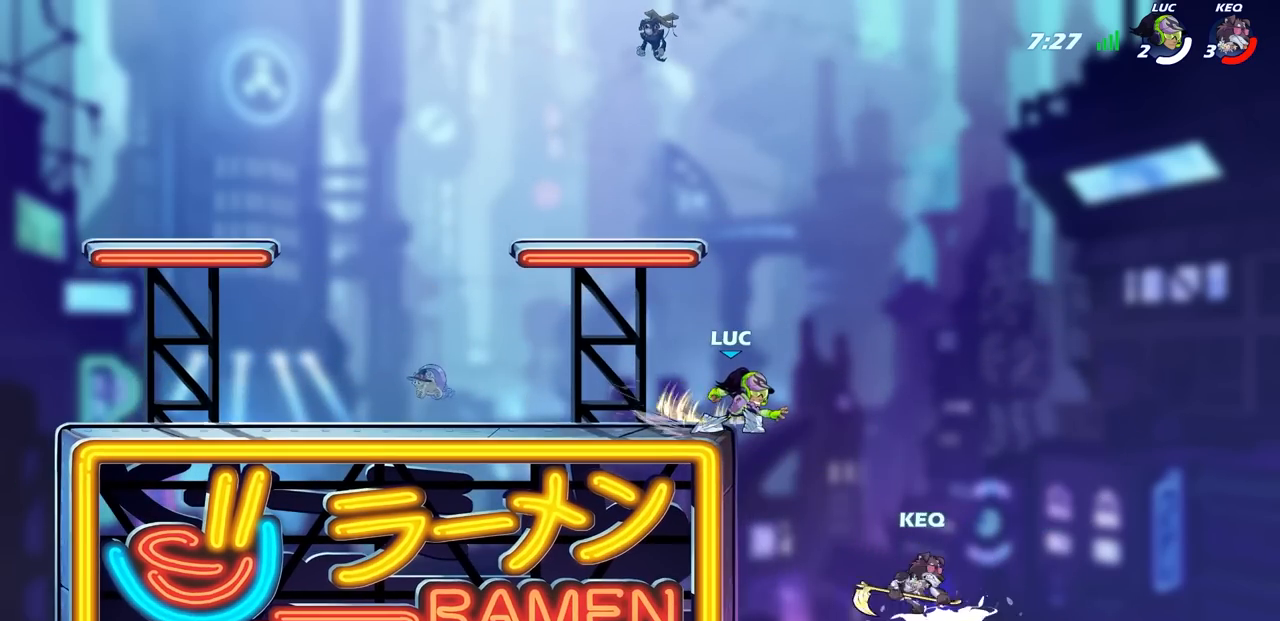
{"buttons": ["CIRCLE"], "left_stick": "right", "right_stick": "center", "events": [[383, "left_stick", "down-right"], [500, "left_stick", "right"]]}
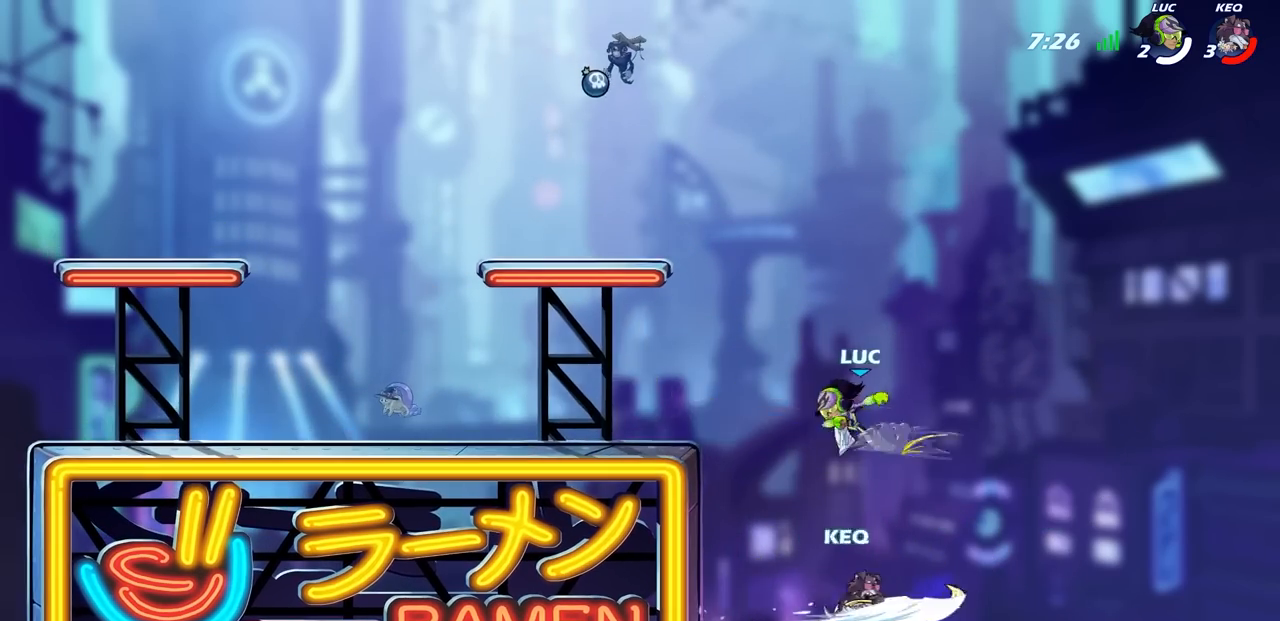
{"buttons": [], "left_stick": "center", "right_stick": "center", "events": [[100, "left_stick", "center"], [350, "CIRCLE", "up"]]}
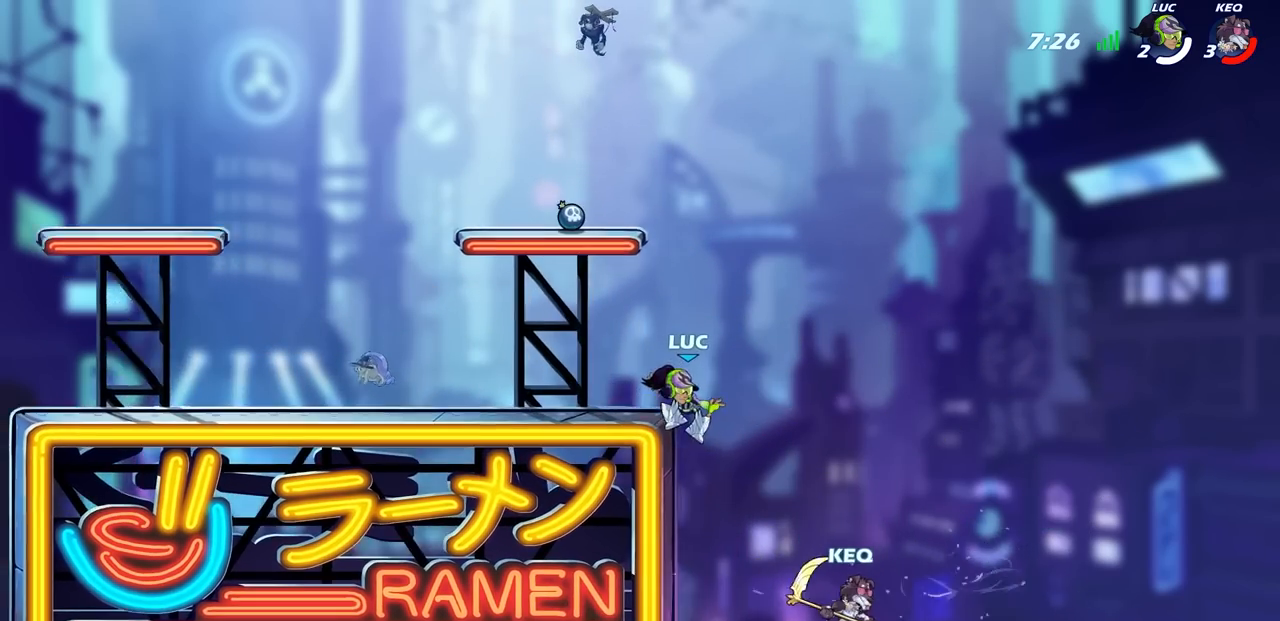
{"buttons": ["CIRCLE"], "left_stick": "down", "right_stick": "center", "events": [[83, "CROSS", "down"], [267, "CROSS", "up"], [317, "left_stick", "down"], [383, "CIRCLE", "down"]]}
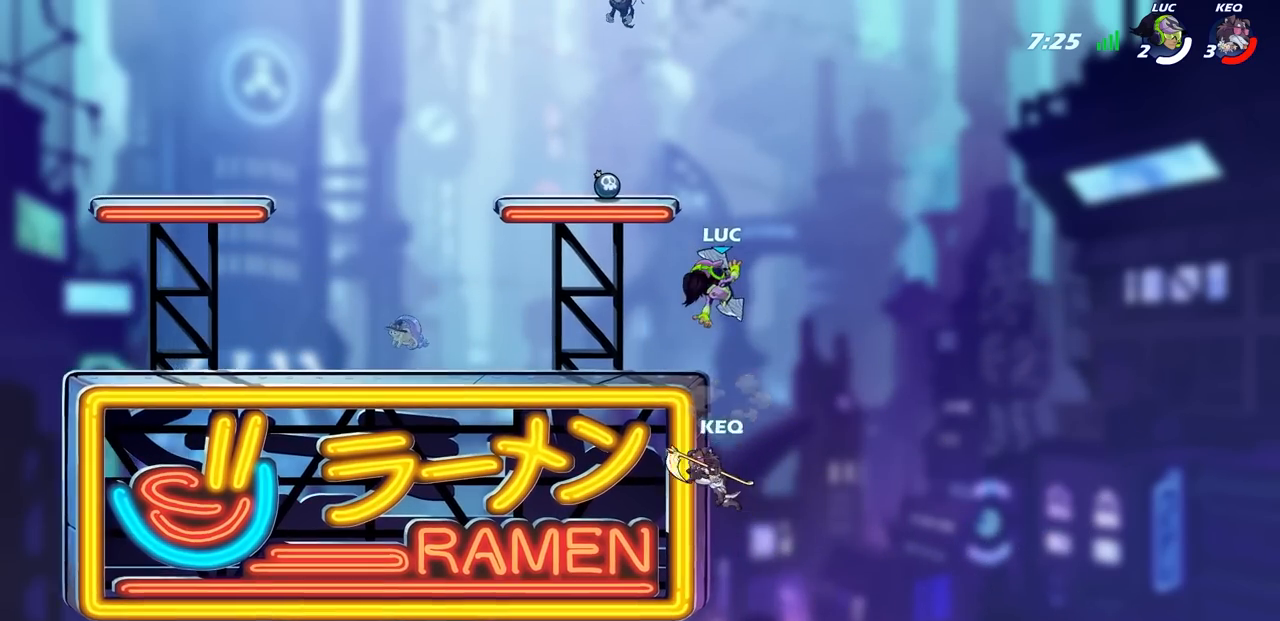
{"buttons": [], "left_stick": "center", "right_stick": "center", "events": [[350, "CIRCLE", "up"], [367, "left_stick", "center"]]}
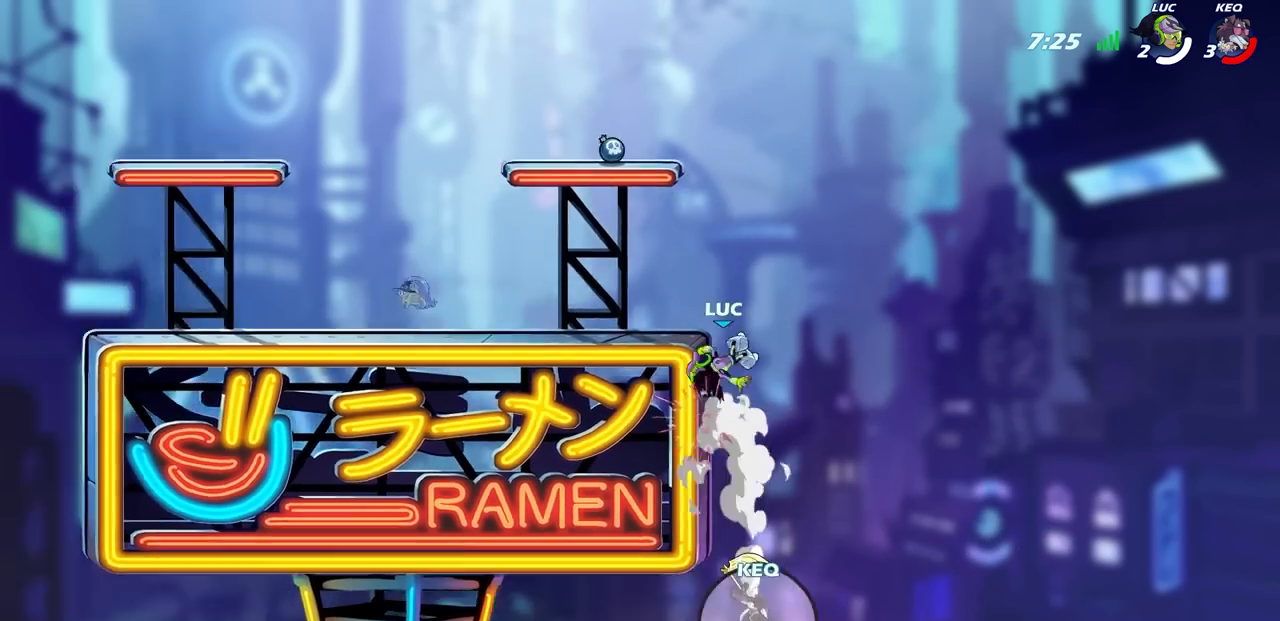
{"buttons": [], "left_stick": "left", "right_stick": "center", "events": [[100, "left_stick", "left"]]}
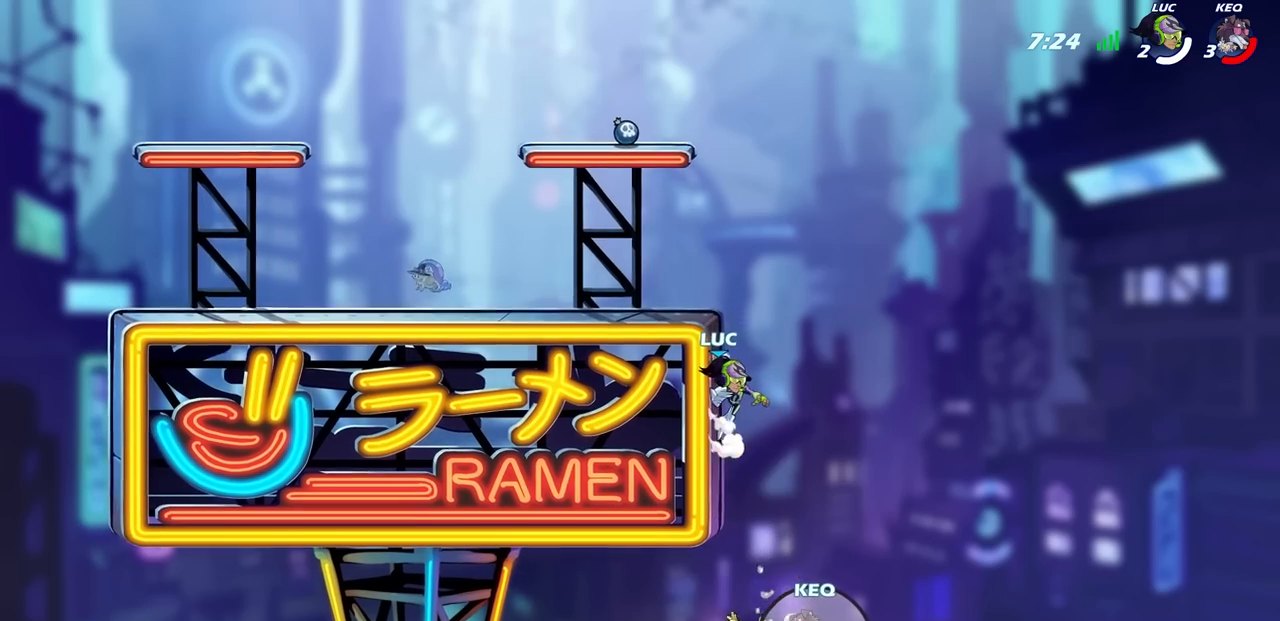
{"buttons": [], "left_stick": "left", "right_stick": "center", "events": []}
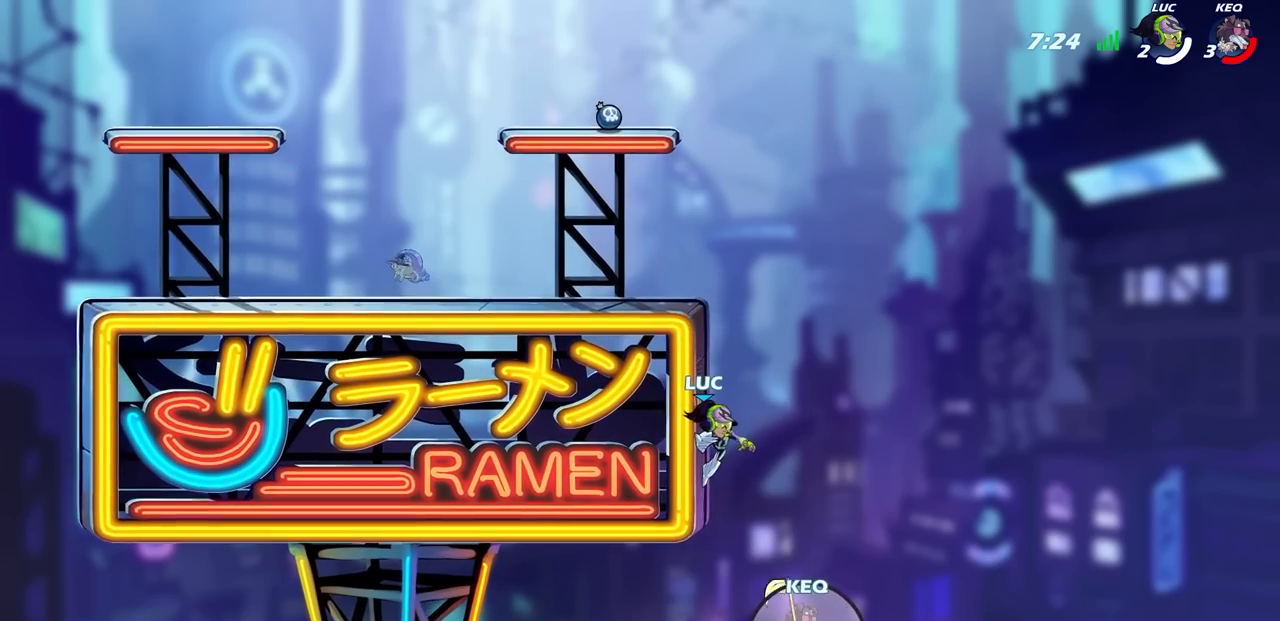
{"buttons": [], "left_stick": "up-left", "right_stick": "center", "events": [[167, "CROSS", "down"], [217, "left_stick", "up-right"], [367, "CROSS", "up"], [433, "left_stick", "up-left"]]}
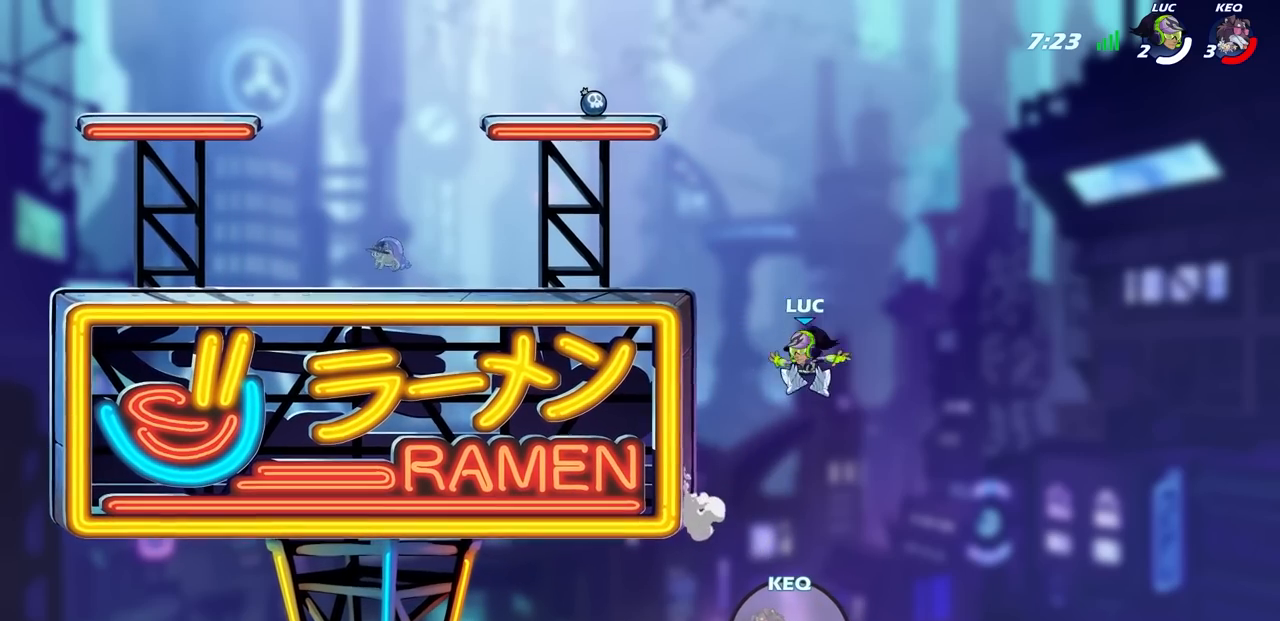
{"buttons": ["CROSS"], "left_stick": "up-right", "right_stick": "center", "events": [[350, "CROSS", "down"], [450, "left_stick", "up-right"]]}
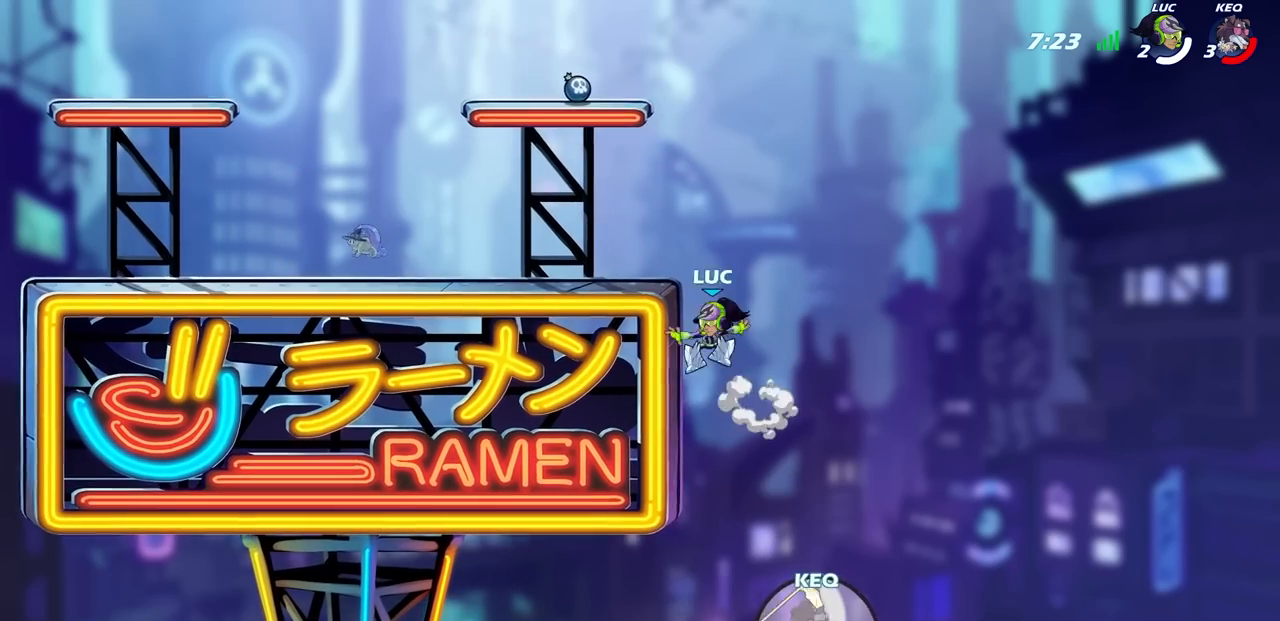
{"buttons": [], "left_stick": "up-right", "right_stick": "center", "events": [[33, "CROSS", "up"], [150, "left_stick", "up-left"], [350, "left_stick", "up-right"]]}
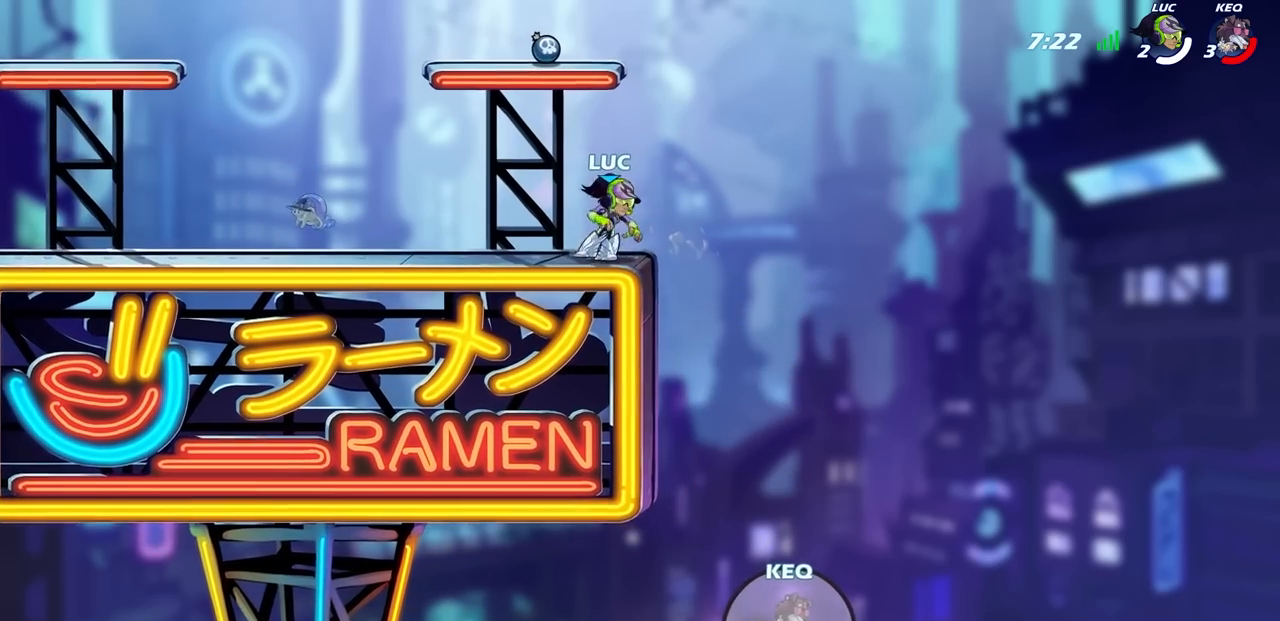
{"buttons": [], "left_stick": "right", "right_stick": "center", "events": [[33, "left_stick", "up-left"], [150, "left_stick", "right"], [250, "left_stick", "left"], [333, "left_stick", "right"], [417, "left_stick", "left"], [500, "left_stick", "right"]]}
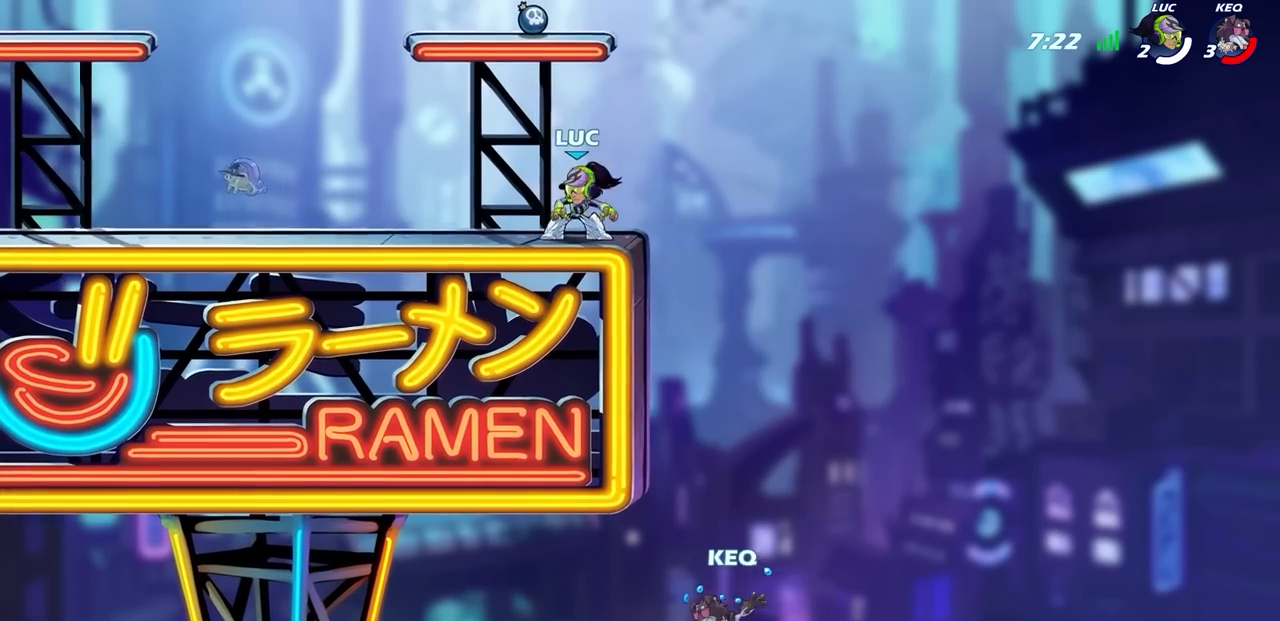
{"buttons": [], "left_stick": "up-left", "right_stick": "center", "events": [[67, "left_stick", "left"], [133, "left_stick", "right"], [200, "left_stick", "up-left"], [317, "left_stick", "up"], [400, "left_stick", "right"], [483, "left_stick", "up-left"]]}
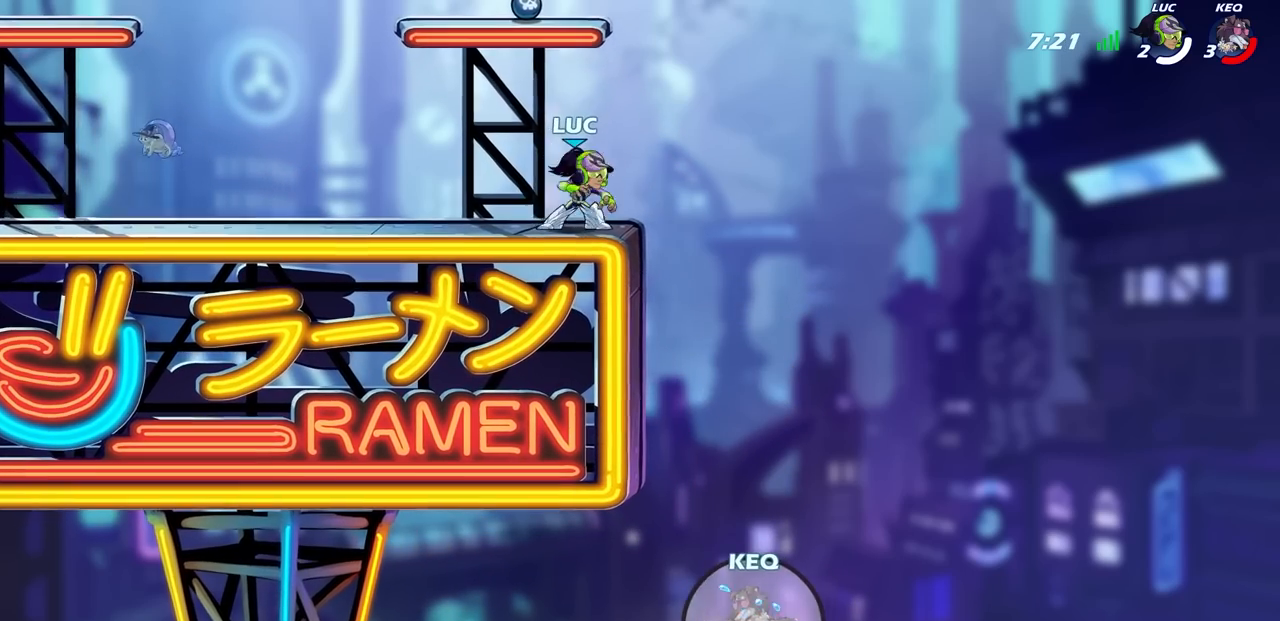
{"buttons": [], "left_stick": "center", "right_stick": "center", "events": [[183, "left_stick", "right"], [250, "left_stick", "up-left"], [300, "left_stick", "right"], [367, "left_stick", "up-left"], [450, "left_stick", "down-right"], [500, "left_stick", "center"]]}